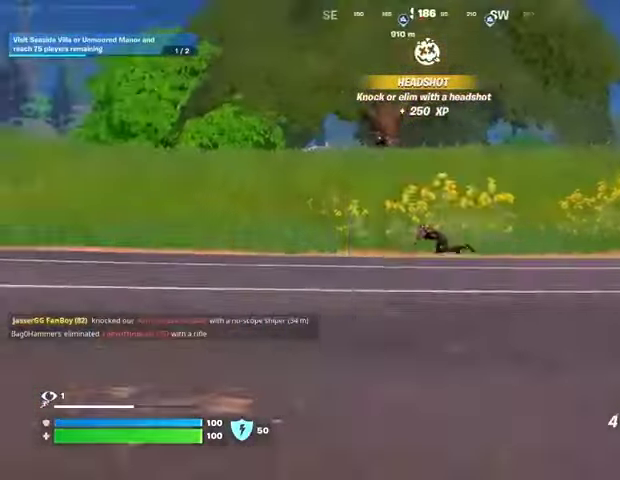
Gameplay with a controller (PlayStation layout); each line is a JSON object with the inputs held at the frame after it. "events" lists button and stick changes between this image and that frame as [ms after this image, input, new state], when the widget could be followed in between.
{"buttons": ["L3"], "left_stick": "up-right", "right_stick": "left", "events": [[167, "left_stick", "up-right"], [200, "right_stick", "right"], [467, "L3", "down"], [500, "right_stick", "left"]]}
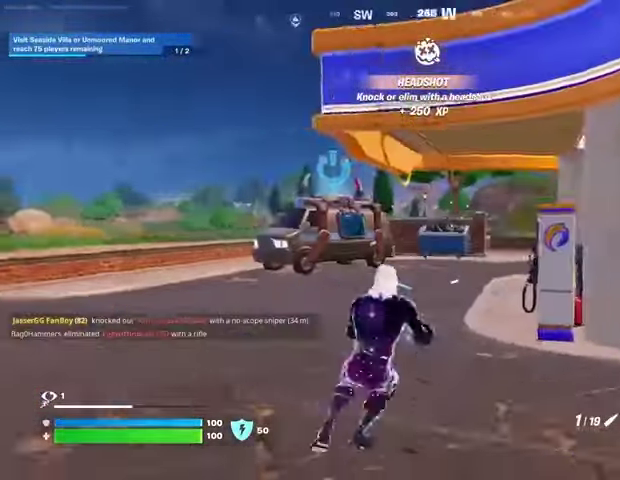
{"buttons": ["L2"], "left_stick": "left", "right_stick": "center", "events": [[67, "L3", "up"], [233, "left_stick", "up-left"], [233, "right_stick", "center"], [300, "L2", "down"], [300, "left_stick", "left"]]}
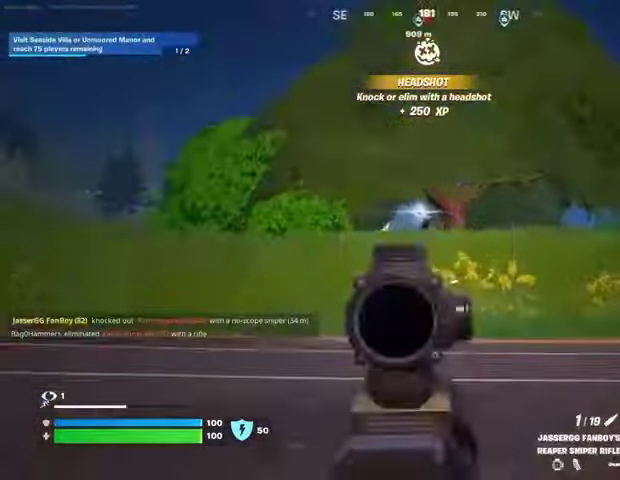
{"buttons": ["R2"], "left_stick": "up", "right_stick": "down-left", "events": [[33, "right_stick", "up-left"], [133, "right_stick", "up"], [200, "left_stick", "up"], [300, "right_stick", "center"], [400, "right_stick", "right"], [467, "R2", "down"], [500, "L2", "up"], [500, "right_stick", "down-left"]]}
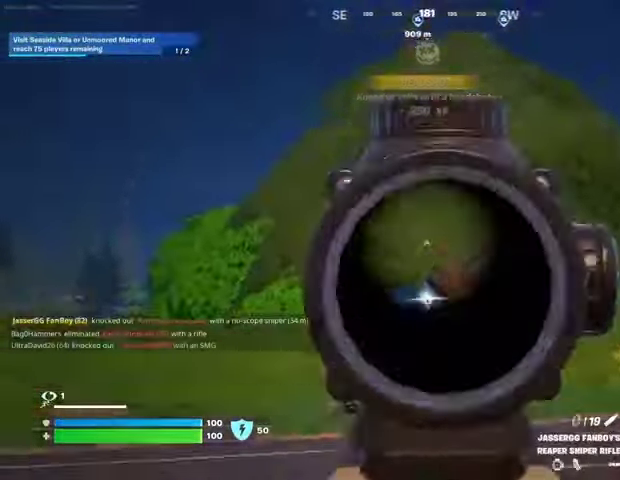
{"buttons": ["CROSS"], "left_stick": "up-left", "right_stick": "right", "events": [[67, "L3", "down"], [67, "R2", "up"], [133, "right_stick", "right"], [200, "L3", "up"], [267, "left_stick", "up-left"], [267, "right_stick", "center"], [400, "right_stick", "right"], [500, "CROSS", "down"]]}
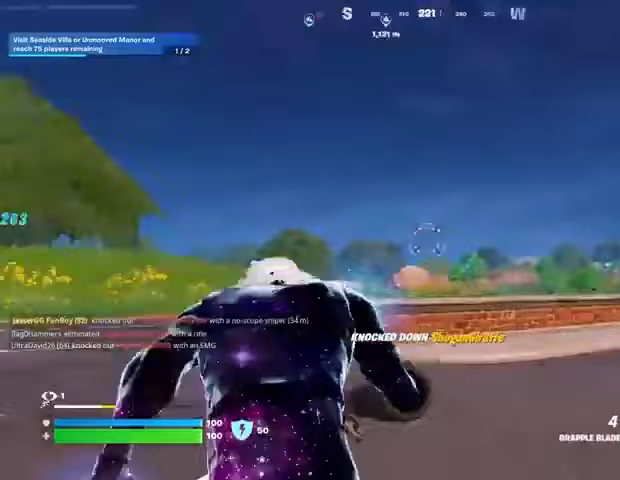
{"buttons": [], "left_stick": "up-left", "right_stick": "center", "events": [[133, "CROSS", "up"], [300, "right_stick", "center"], [367, "L2", "down"], [467, "L2", "up"]]}
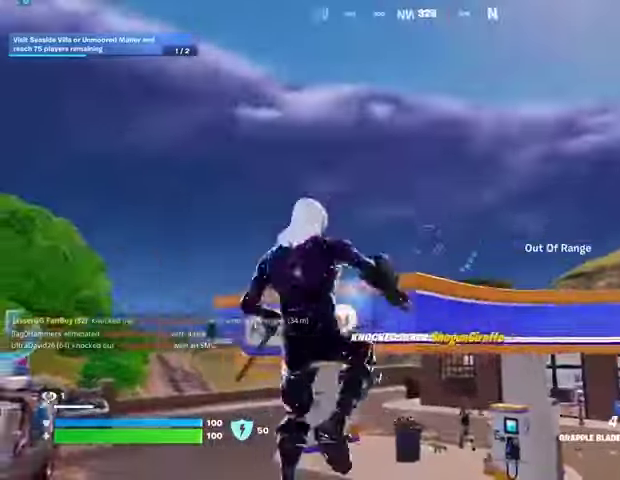
{"buttons": [], "left_stick": "down-left", "right_stick": "center", "events": [[233, "L2", "down"], [367, "L2", "up"], [433, "left_stick", "down-left"]]}
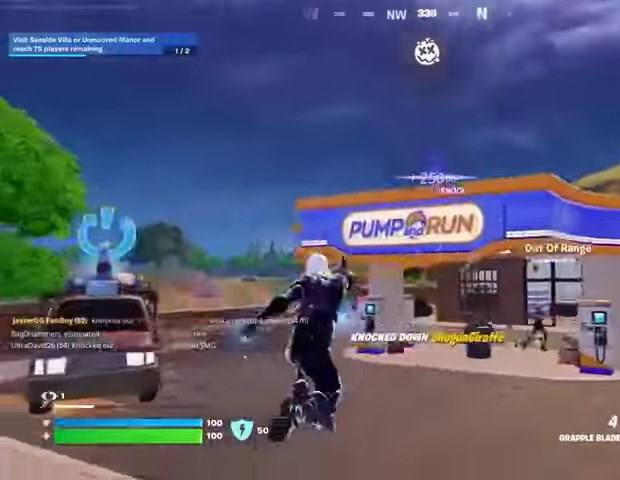
{"buttons": [], "left_stick": "up-left", "right_stick": "center", "events": [[33, "left_stick", "down"], [200, "left_stick", "down-left"], [300, "left_stick", "left"], [467, "left_stick", "up-left"]]}
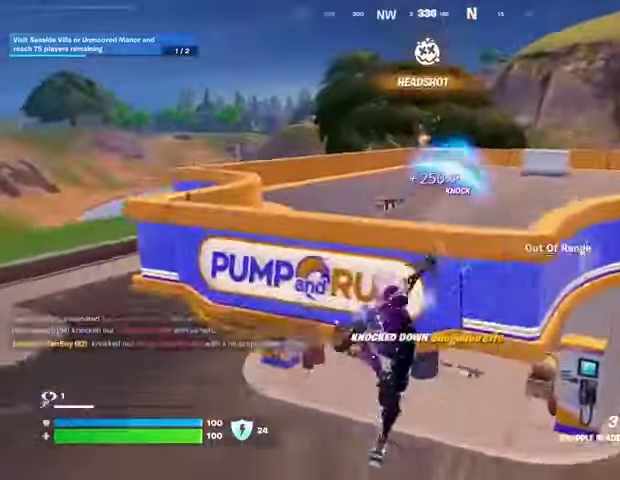
{"buttons": [], "left_stick": "up", "right_stick": "center"}
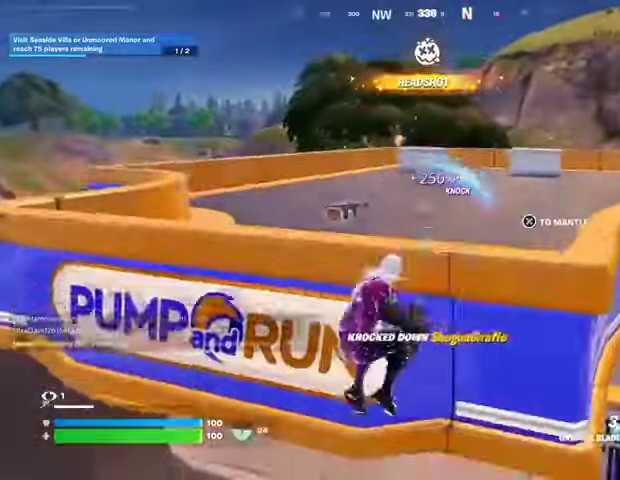
{"buttons": ["L3"], "left_stick": "up-left", "right_stick": "left", "events": [[233, "CROSS", "down"], [267, "left_stick", "left"], [333, "CROSS", "up"], [367, "right_stick", "left"], [400, "left_stick", "up-left"], [433, "L3", "down"]]}
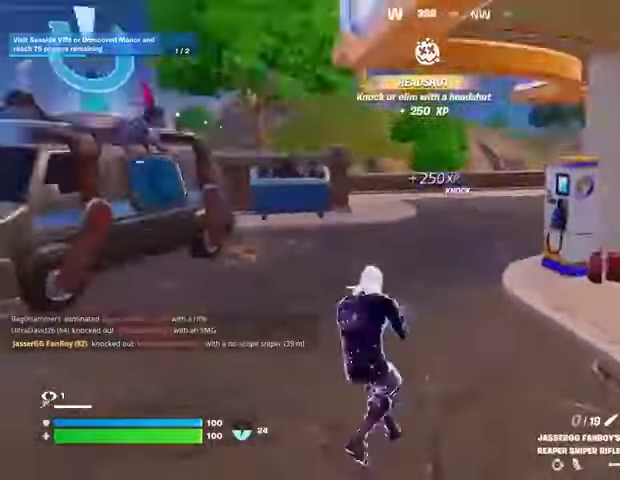
{"buttons": [], "left_stick": "center", "right_stick": "right", "events": [[33, "L3", "up"], [33, "left_stick", "up"], [100, "right_stick", "center"], [133, "left_stick", "up-right"], [267, "right_stick", "right"], [333, "left_stick", "up"], [367, "L1", "down"], [367, "R3", "down"], [467, "L1", "up"], [467, "R3", "up"], [467, "left_stick", "center"]]}
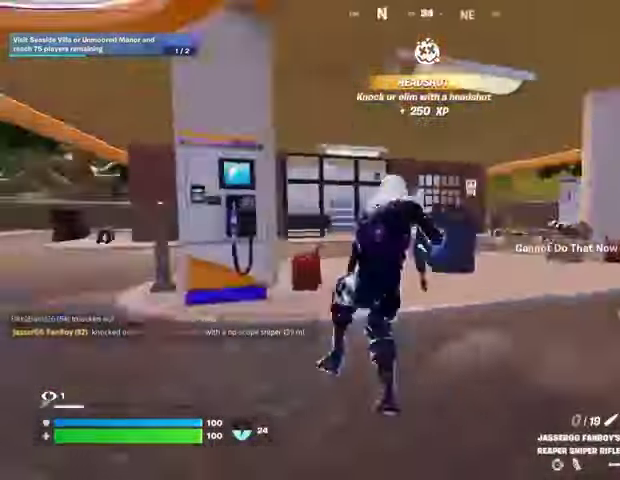
{"buttons": ["R3"], "left_stick": "up-left", "right_stick": "center", "events": [[133, "right_stick", "center"], [200, "left_stick", "up-left"], [500, "R3", "down"]]}
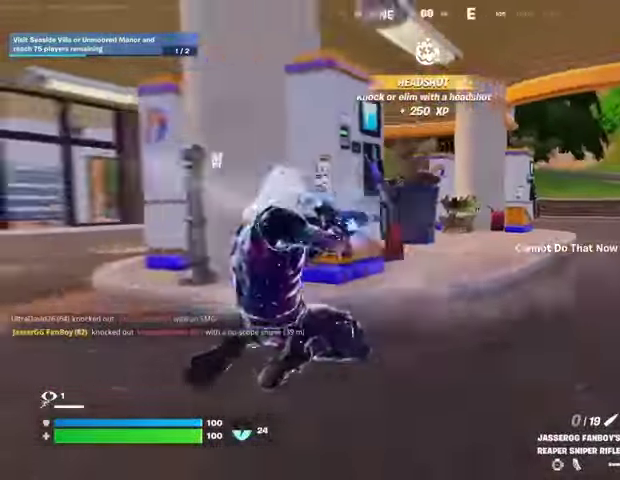
{"buttons": ["R3"], "left_stick": "up-left", "right_stick": "right", "events": [[67, "R3", "up"], [433, "right_stick", "right"], [500, "R3", "down"]]}
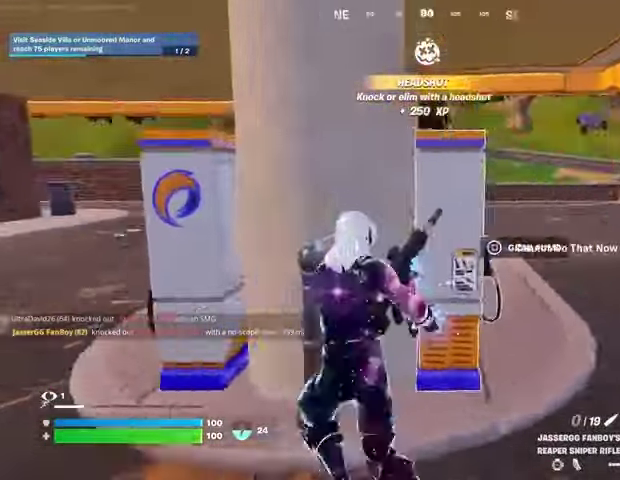
{"buttons": [], "left_stick": "left", "right_stick": "center", "events": [[67, "right_stick", "center"], [100, "R3", "up"], [267, "left_stick", "center"], [367, "left_stick", "left"], [400, "right_stick", "right"], [500, "right_stick", "center"]]}
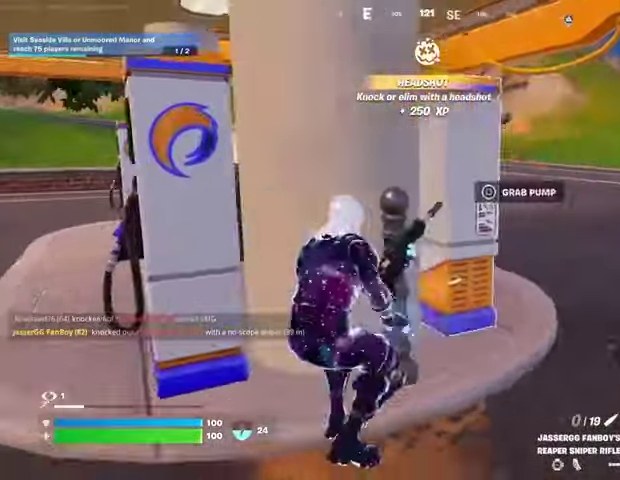
{"buttons": [], "left_stick": "center", "right_stick": "center", "events": [[267, "left_stick", "center"]]}
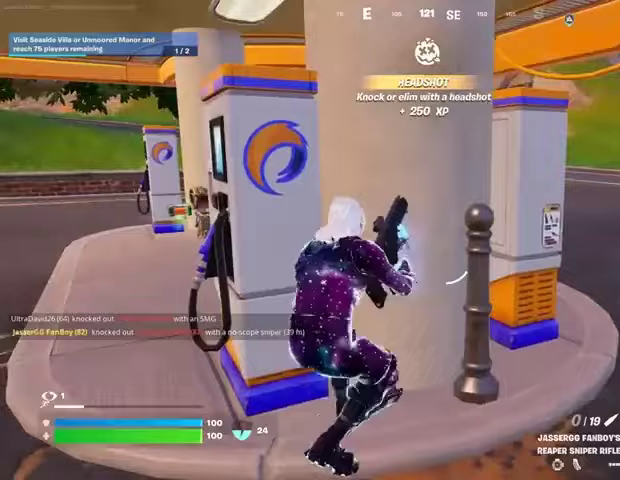
{"buttons": [], "left_stick": "center", "right_stick": "center", "events": [[233, "right_stick", "left"], [300, "left_stick", "right"], [333, "right_stick", "center"], [467, "left_stick", "center"]]}
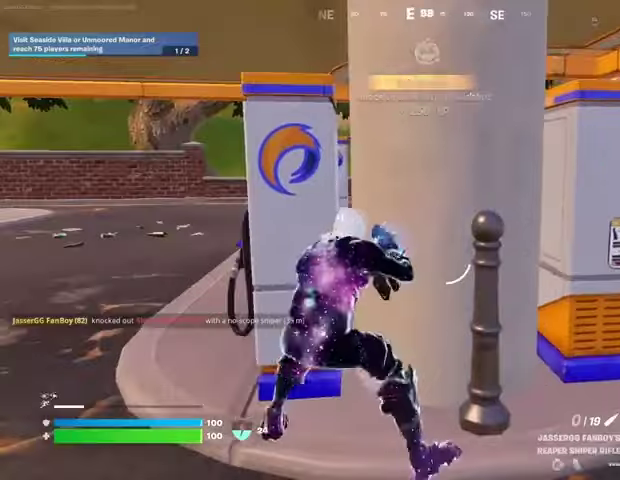
{"buttons": [], "left_stick": "right", "right_stick": "center", "events": [[333, "left_stick", "down-right"], [467, "left_stick", "right"]]}
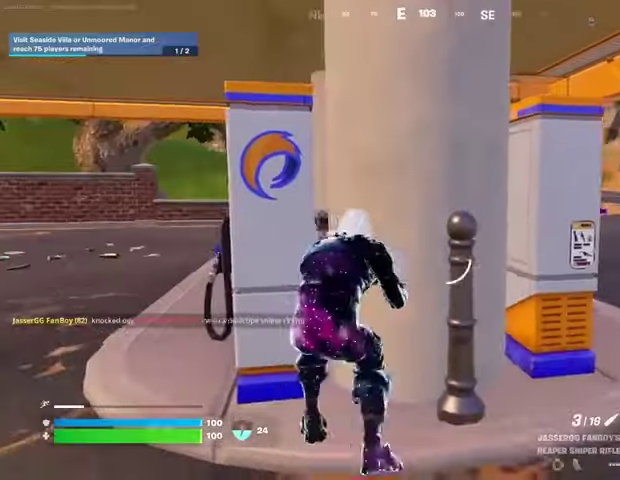
{"buttons": [], "left_stick": "right", "right_stick": "center", "events": [[67, "R3", "down"], [133, "R3", "up"], [267, "L3", "down"], [433, "L3", "up"]]}
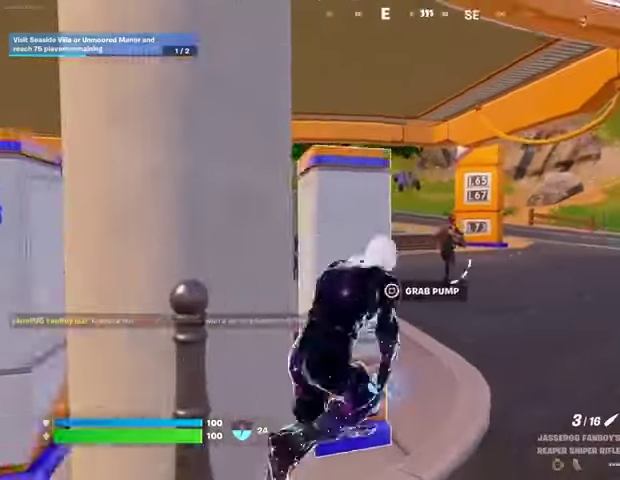
{"buttons": ["R2"], "left_stick": "down-left", "right_stick": "up", "events": [[33, "L2", "down"], [33, "right_stick", "up-right"], [133, "left_stick", "down-right"], [133, "right_stick", "center"], [433, "L2", "up"], [433, "left_stick", "down-left"], [433, "right_stick", "up"], [467, "R2", "down"]]}
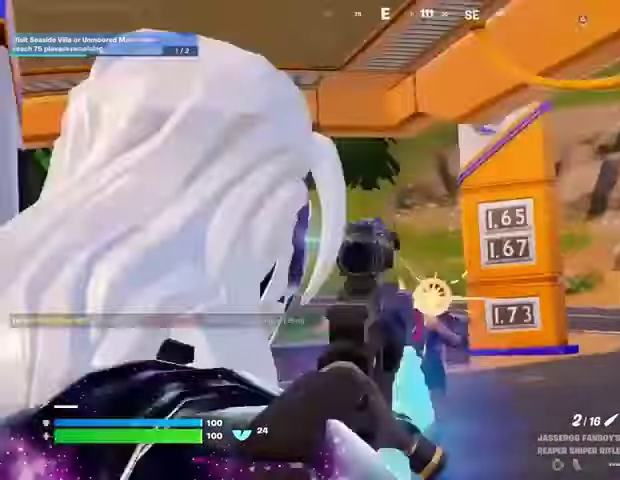
{"buttons": [], "left_stick": "up", "right_stick": "center", "events": [[33, "R2", "up"], [67, "left_stick", "up"], [67, "right_stick", "down"], [133, "L3", "down"], [233, "L3", "up"], [267, "right_stick", "center"]]}
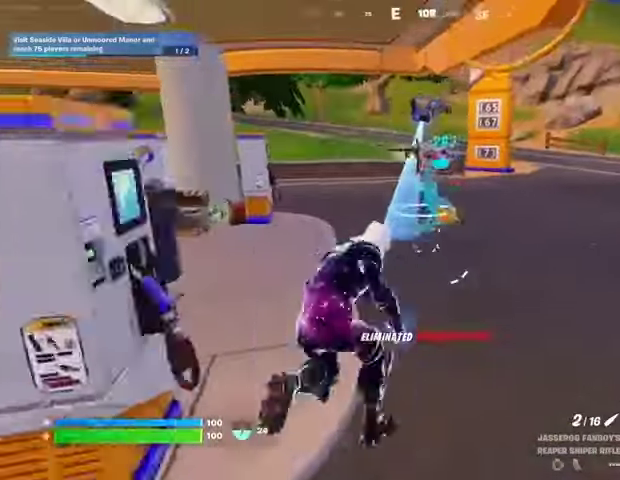
{"buttons": [], "left_stick": "up", "right_stick": "center", "events": []}
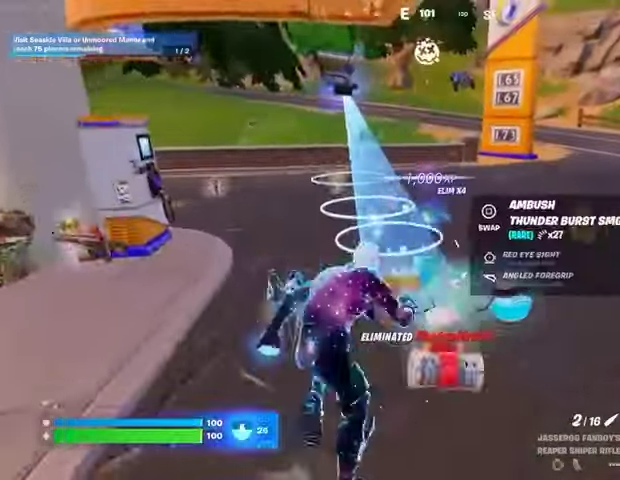
{"buttons": [], "left_stick": "up", "right_stick": "up-left", "events": [[367, "right_stick", "up-left"]]}
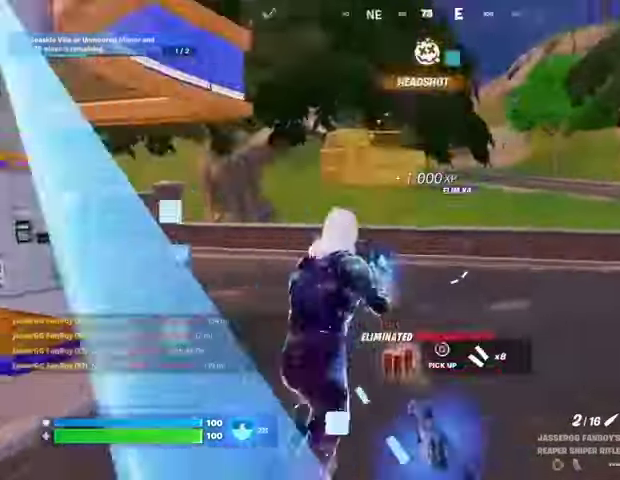
{"buttons": ["L2"], "left_stick": "up-left", "right_stick": "center", "events": [[133, "right_stick", "right"], [167, "left_stick", "up-left"], [333, "right_stick", "center"], [433, "L2", "down"]]}
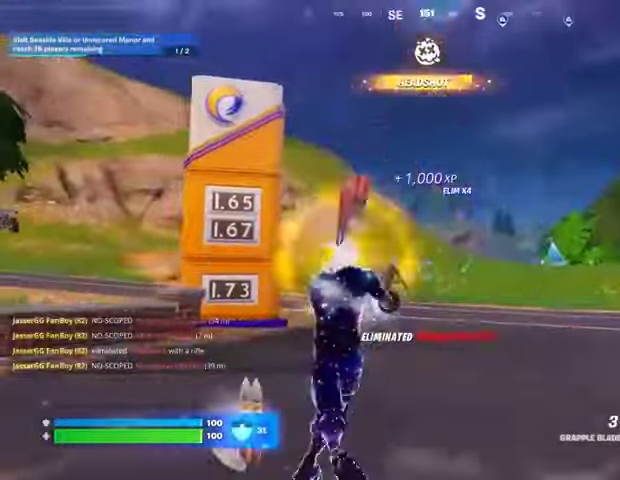
{"buttons": [], "left_stick": "up", "right_stick": "center", "events": [[67, "L2", "up"], [167, "left_stick", "up"]]}
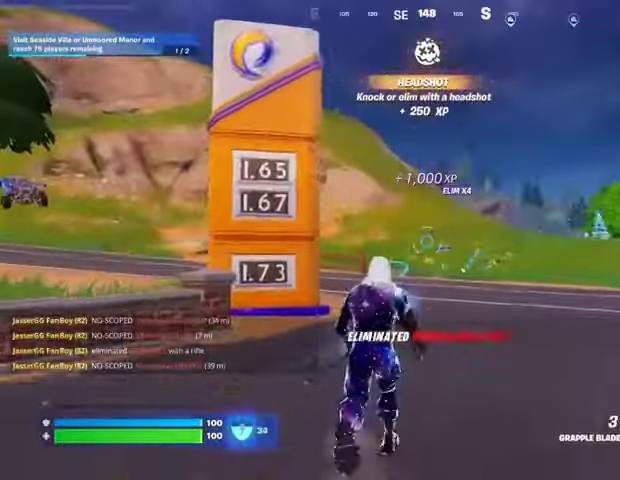
{"buttons": [], "left_stick": "up-right", "right_stick": "left", "events": [[233, "L3", "down"], [300, "L3", "up"], [367, "left_stick", "up-right"], [400, "right_stick", "left"]]}
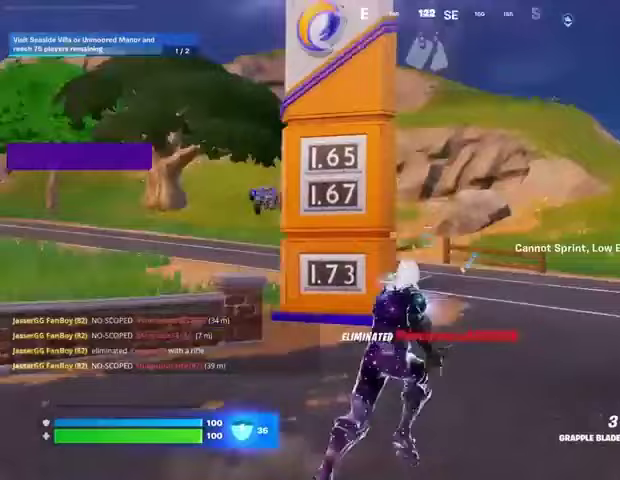
{"buttons": [], "left_stick": "up-right", "right_stick": "center", "events": [[300, "right_stick", "center"]]}
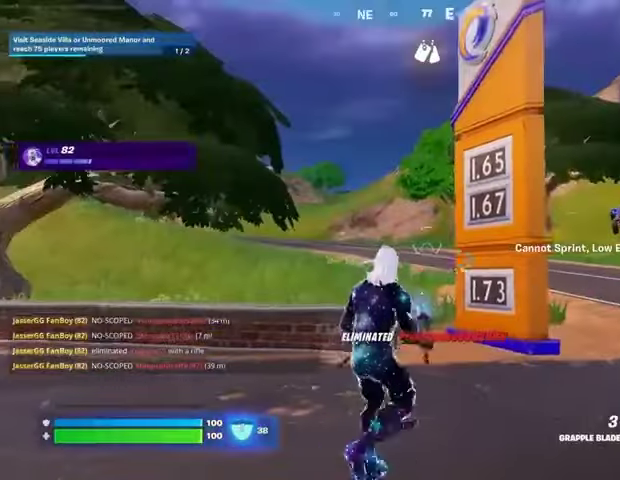
{"buttons": [], "left_stick": "up", "right_stick": "center", "events": [[133, "right_stick", "right"], [200, "right_stick", "center"], [233, "left_stick", "up"], [267, "L2", "down"], [433, "L2", "up"]]}
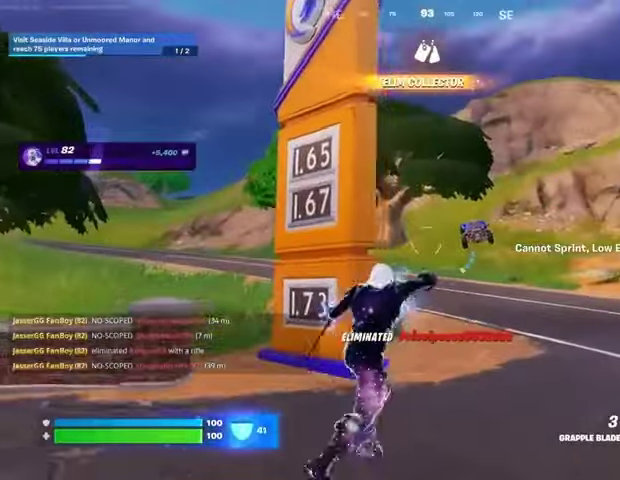
{"buttons": [], "left_stick": "up", "right_stick": "center", "events": []}
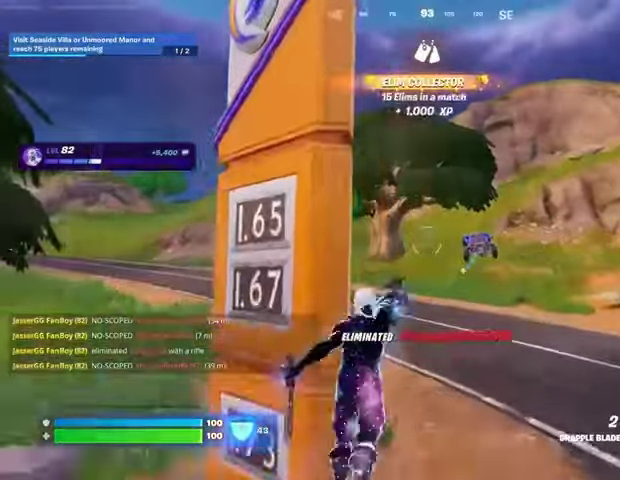
{"buttons": [], "left_stick": "up", "right_stick": "center", "events": [[367, "L2", "down"], [500, "L2", "up"]]}
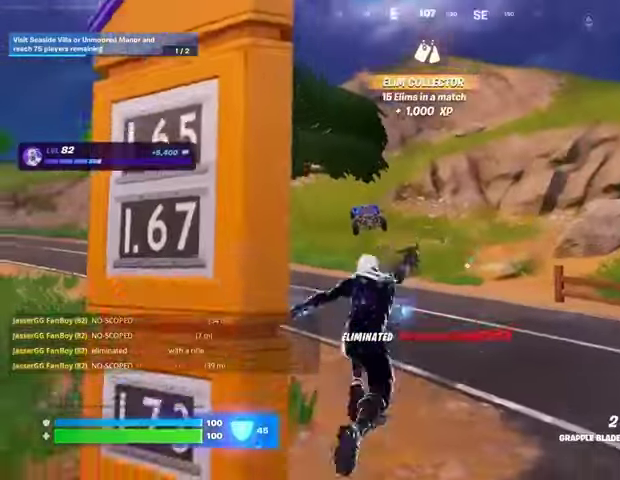
{"buttons": [], "left_stick": "up-left", "right_stick": "center", "events": [[333, "left_stick", "up-left"]]}